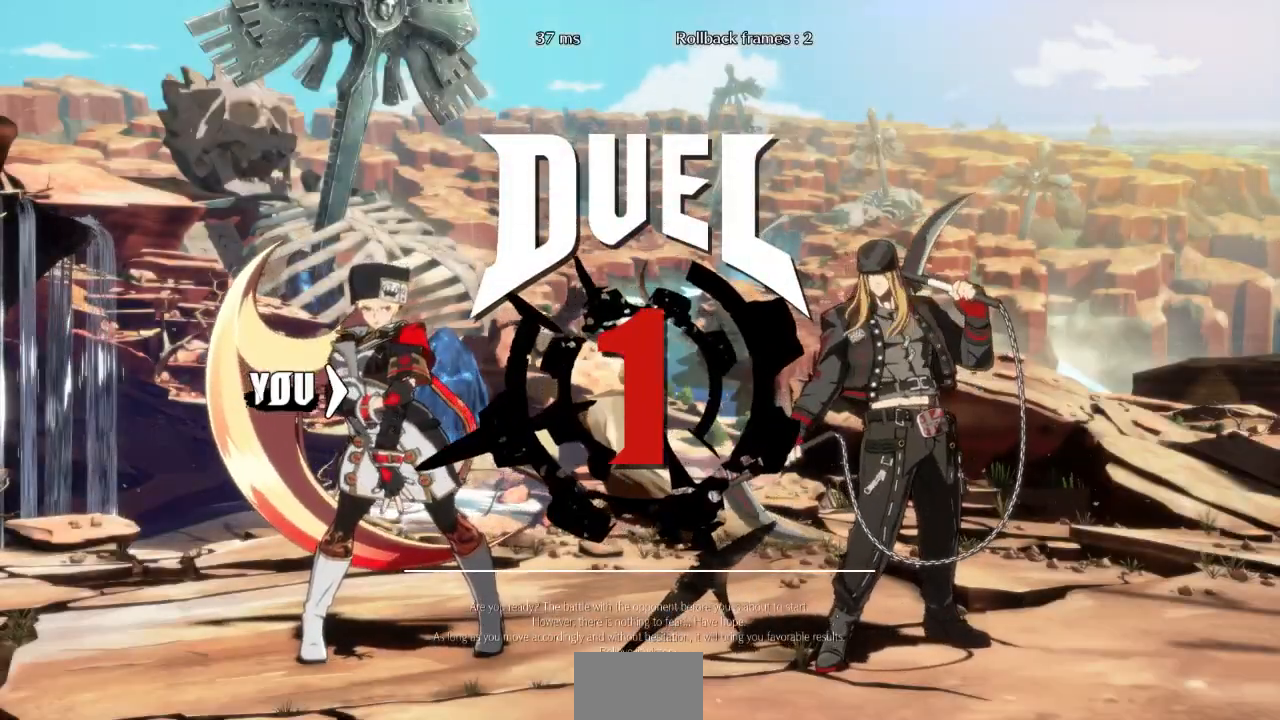
Gameplay with a controller (arcade stick); each line is a JSON object with the inputs held at the frame after it (dt_ms = milliseconds from this image to that frame). "events" lists button and stick changes between this image and that frame as [ms after this image, input, new state], when the widget could be followed in between. Not read: L3 R3 SELECT START other_buttons.
{"dt_ms": 500, "buttons": ["DPAD_LEFT"], "events": [[33, "DPAD_DOWN", "up"]]}
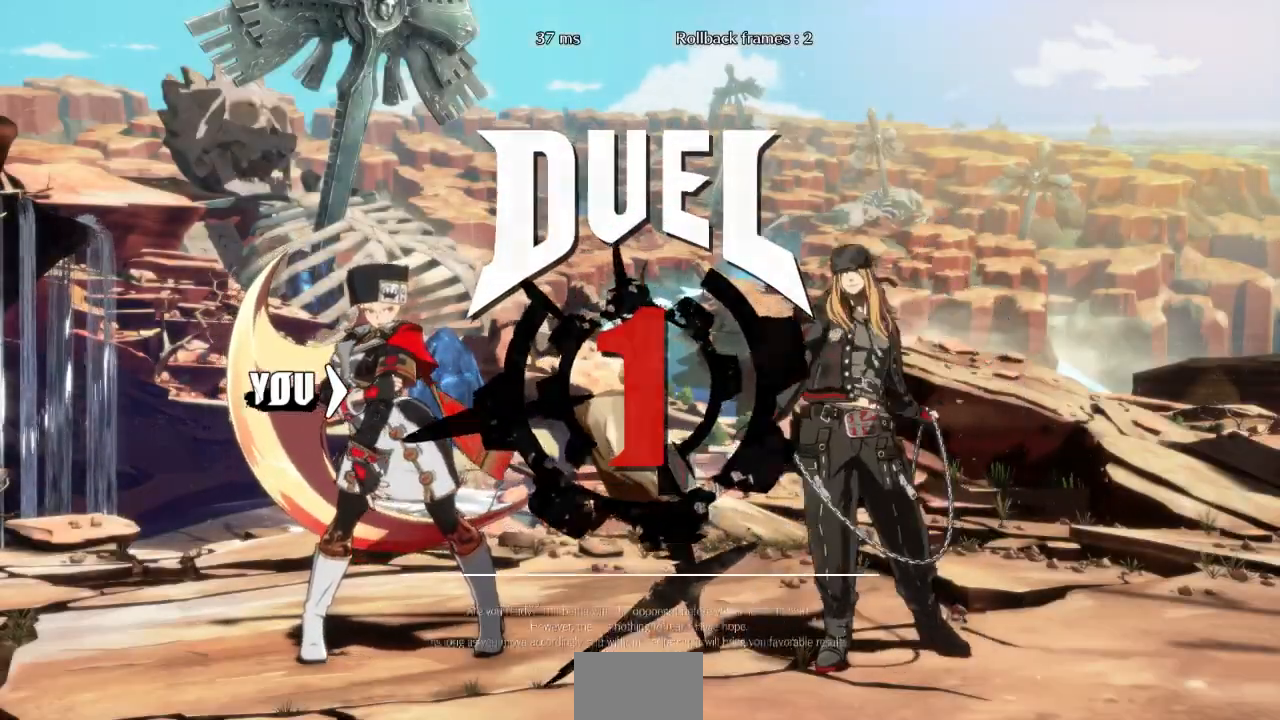
{"dt_ms": 500, "buttons": ["DPAD_RIGHT"], "events": [[433, "DPAD_LEFT", "up"], [433, "DPAD_RIGHT", "down"]]}
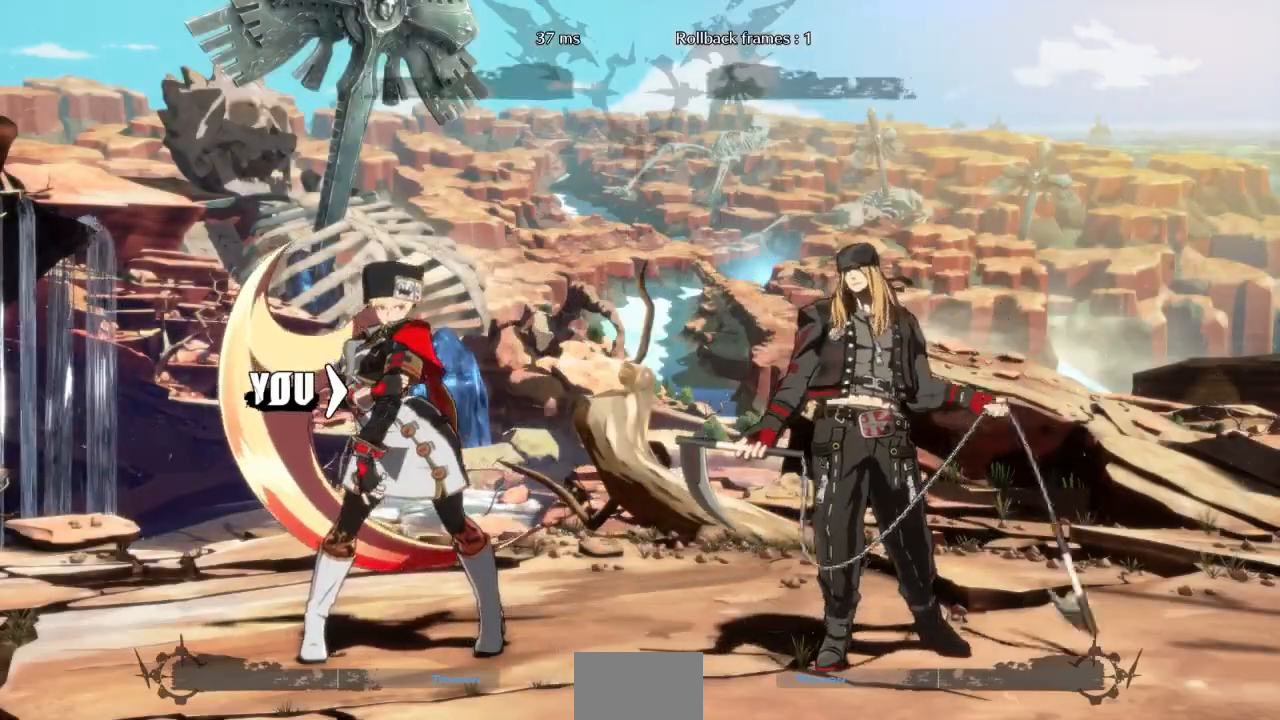
{"dt_ms": 500, "buttons": [], "events": [[400, "DPAD_RIGHT", "up"]]}
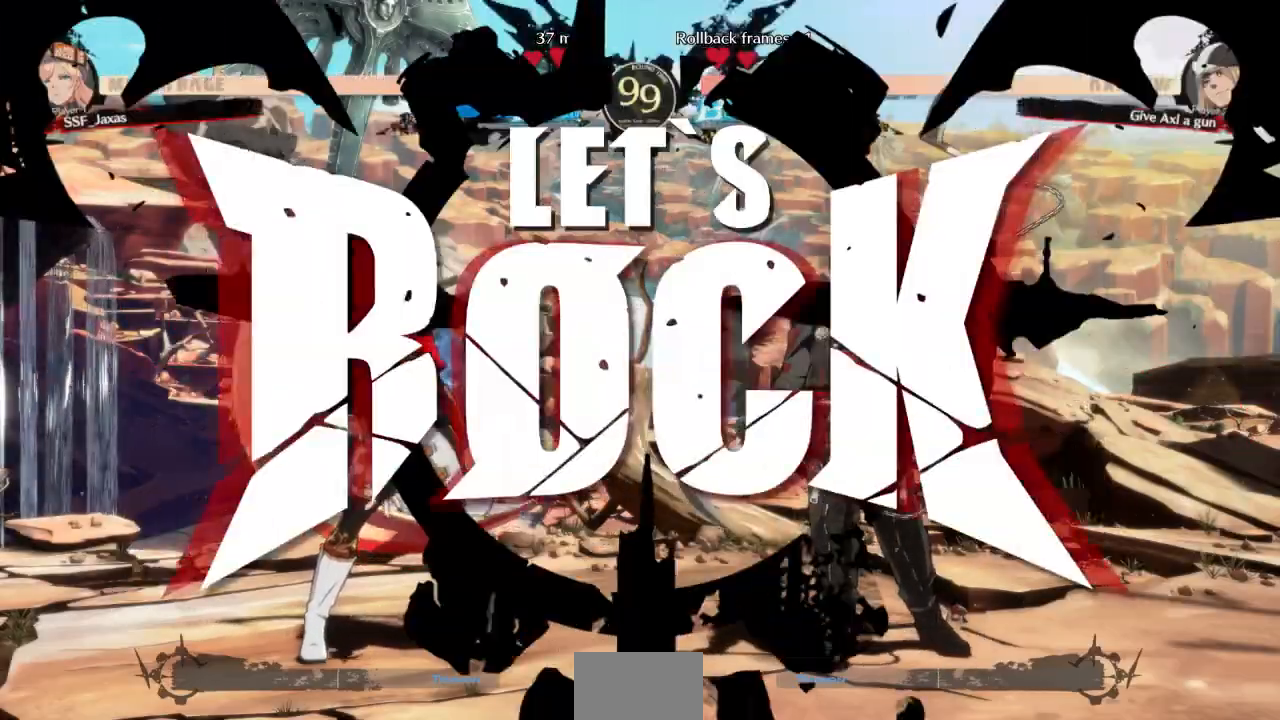
{"dt_ms": 500, "buttons": ["DPAD_DOWN", "DPAD_LEFT"], "events": [[300, "L1", "down"], [367, "DPAD_DOWN", "down"], [367, "DPAD_LEFT", "down"], [467, "L1", "up"]]}
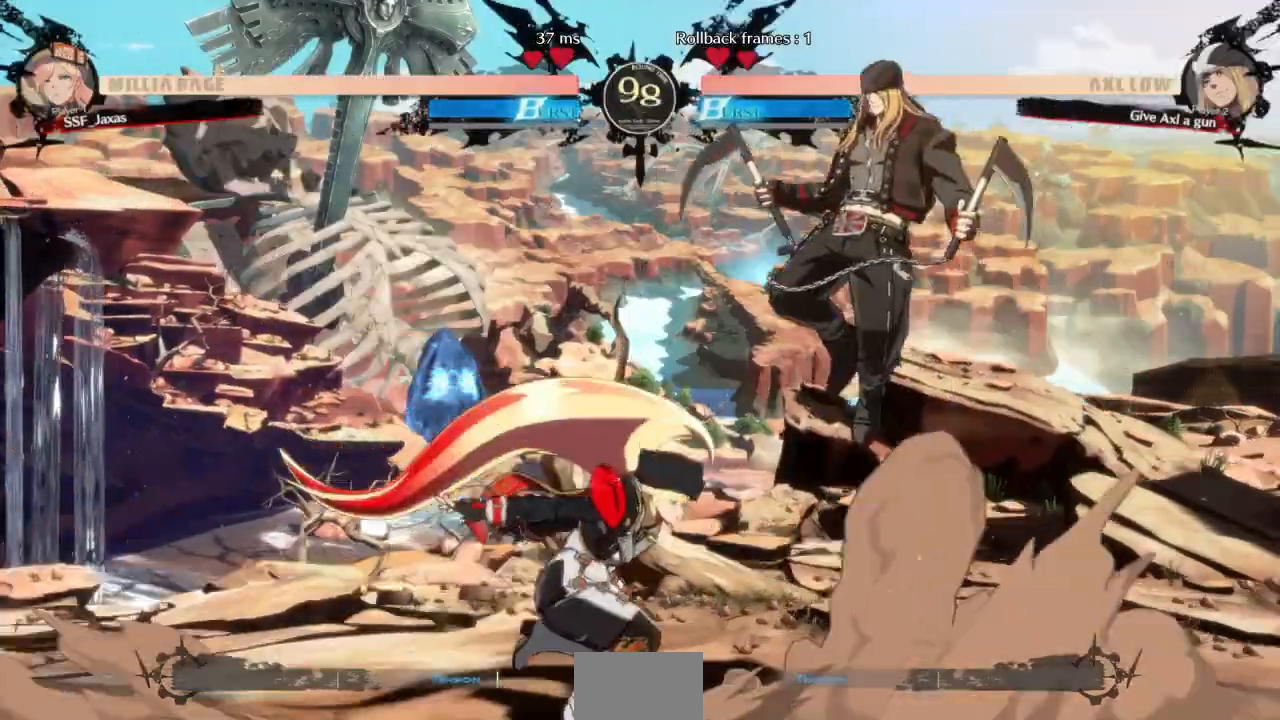
{"dt_ms": 500, "buttons": [], "events": [[267, "DPAD_LEFT", "up"], [333, "DPAD_DOWN", "up"], [333, "TRIANGLE", "down"], [467, "TRIANGLE", "up"]]}
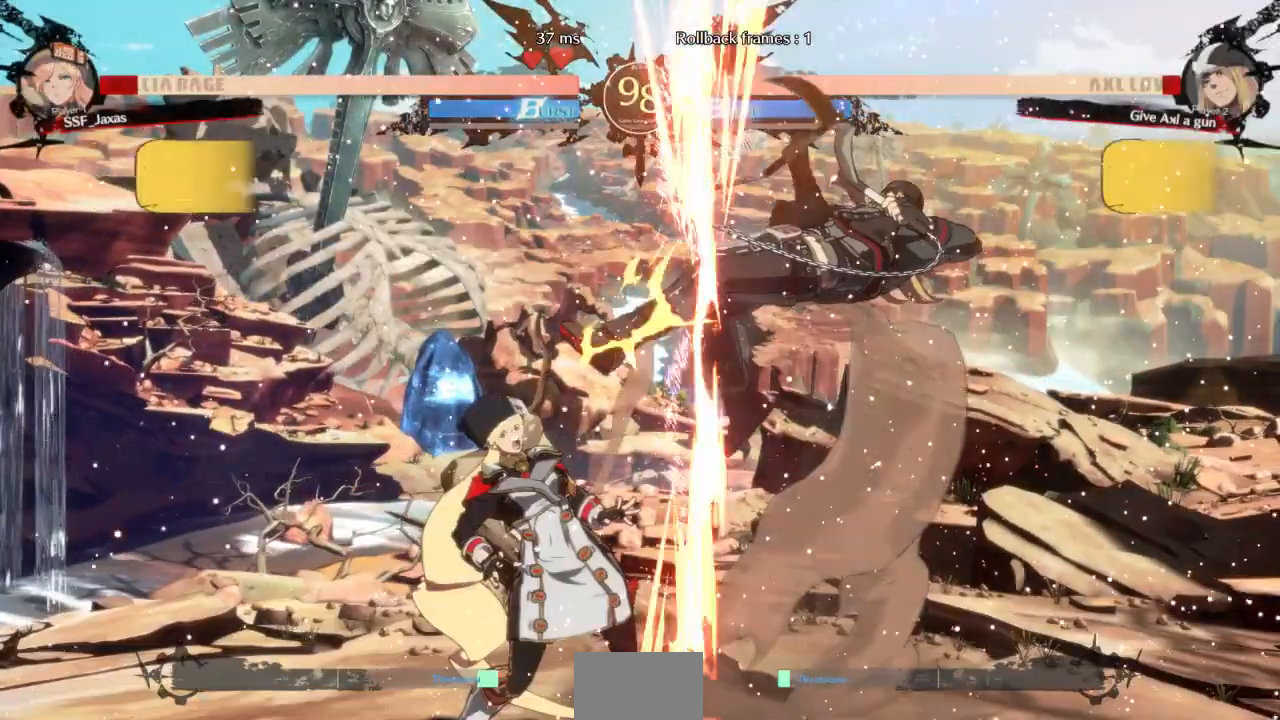
{"dt_ms": 500, "buttons": [], "events": [[400, "DPAD_RIGHT", "down"], [467, "DPAD_RIGHT", "up"]]}
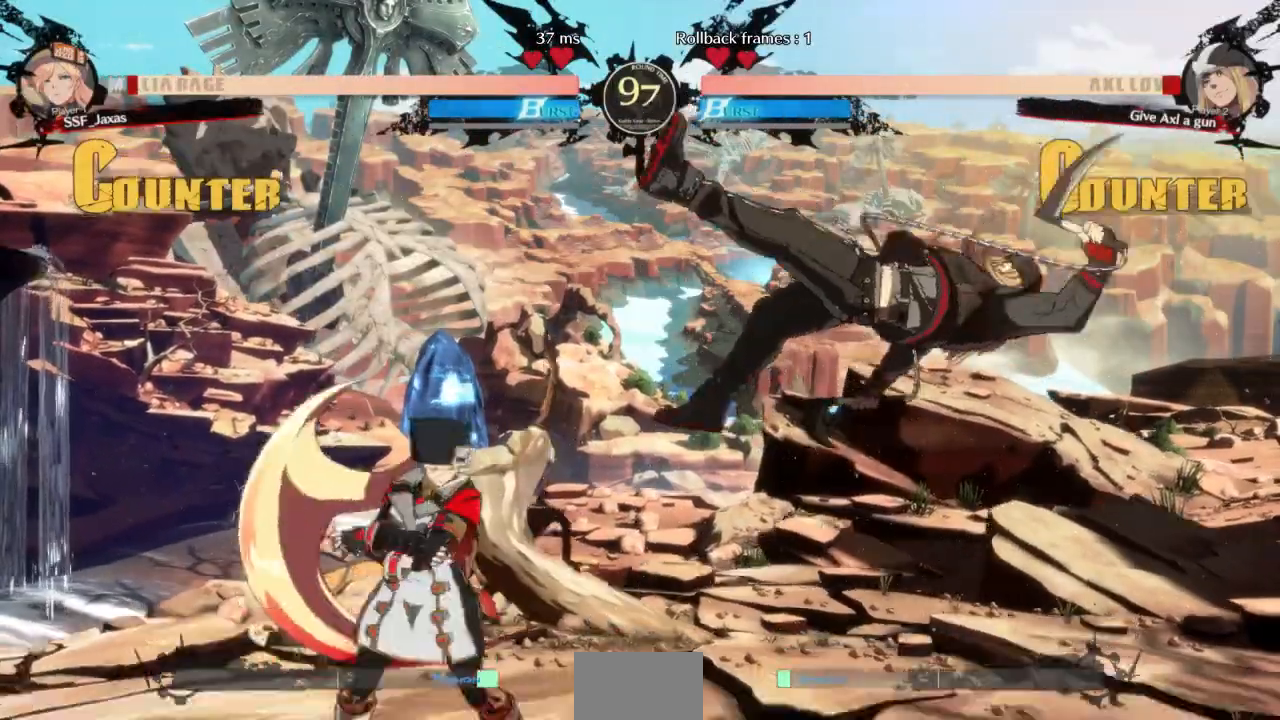
{"dt_ms": 1000, "buttons": []}
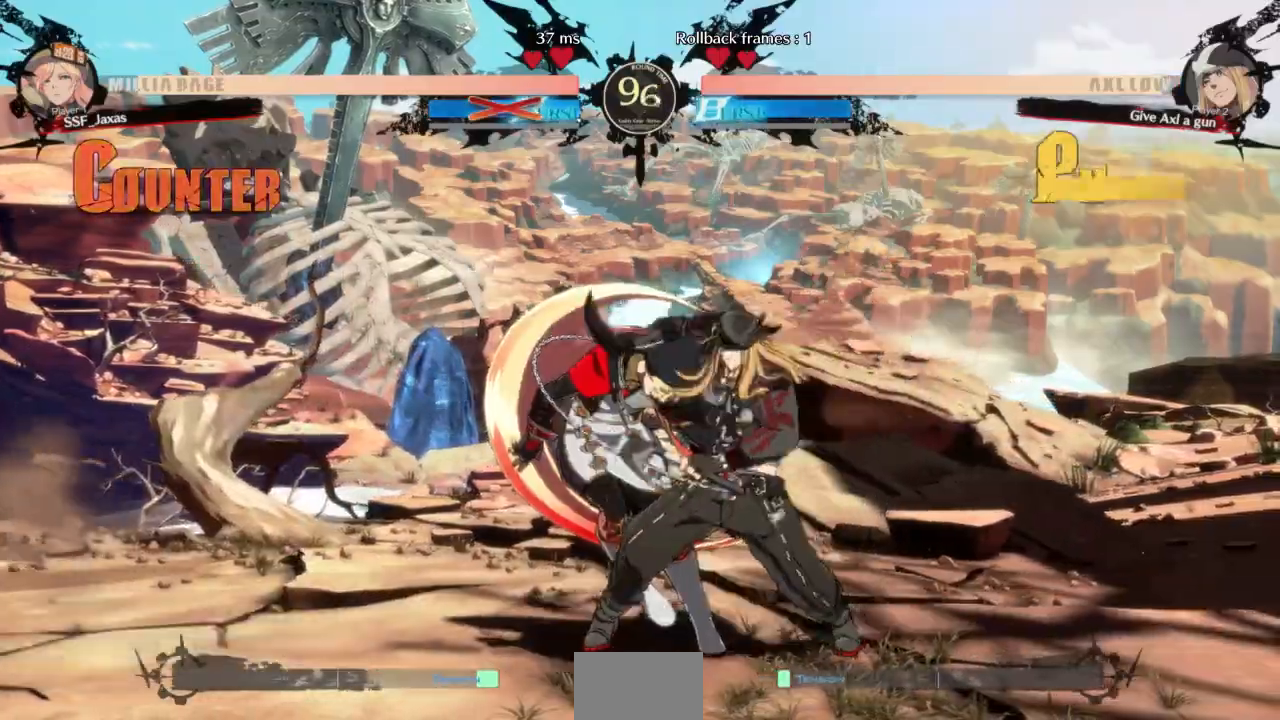
{"dt_ms": 500, "buttons": ["SQUARE", "TRIANGLE", "R1", "DPAD_DOWN"]}
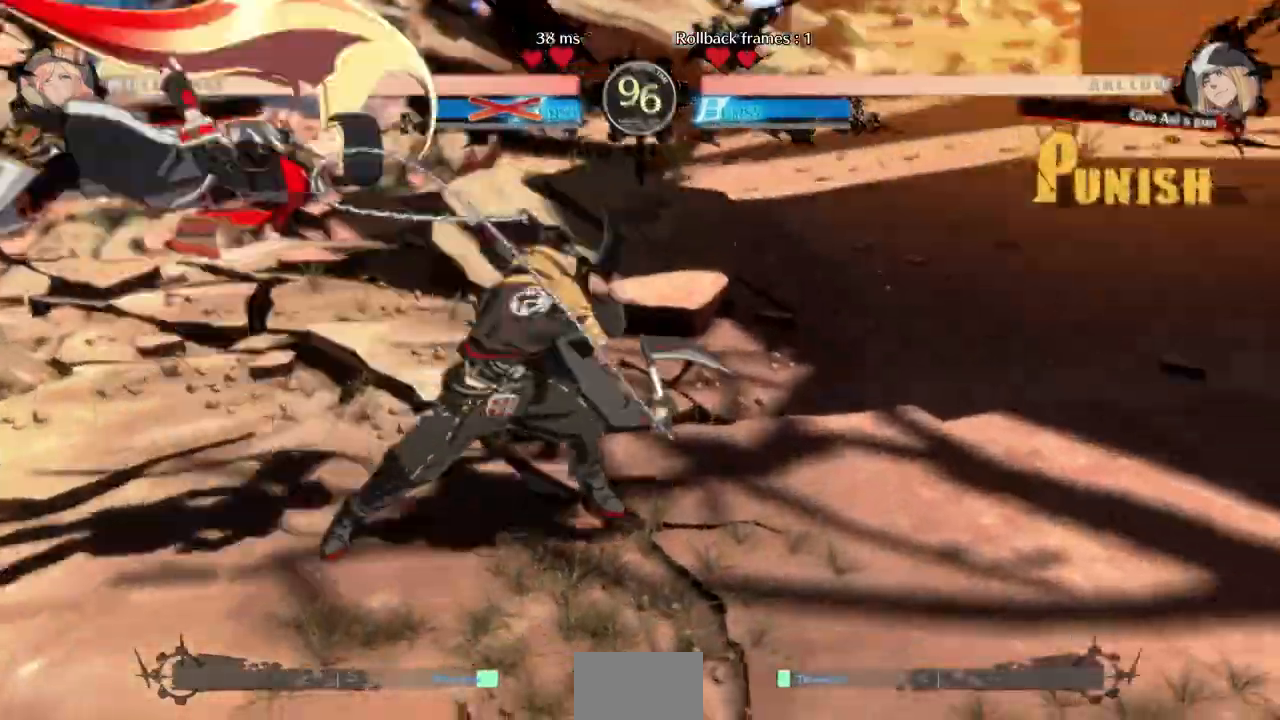
{"dt_ms": 1000, "buttons": ["DPAD_DOWN", "DPAD_RIGHT"]}
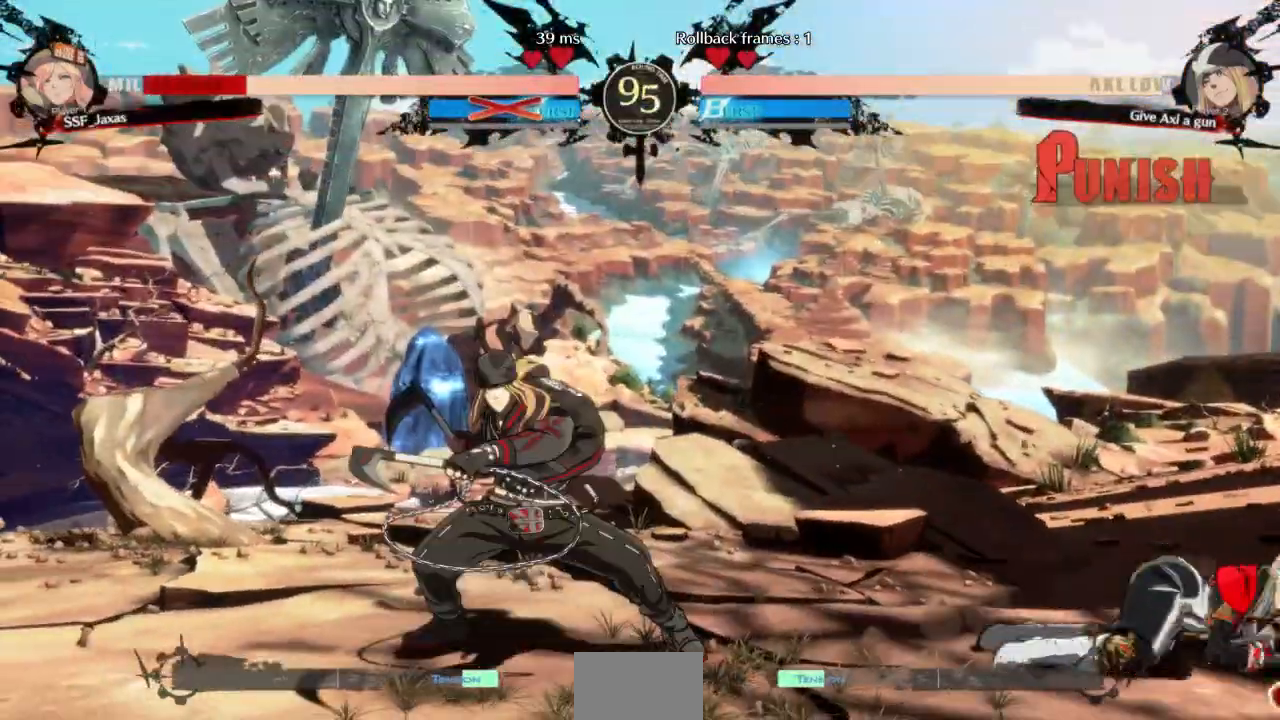
{"dt_ms": 500, "buttons": ["DPAD_DOWN", "DPAD_RIGHT"], "events": []}
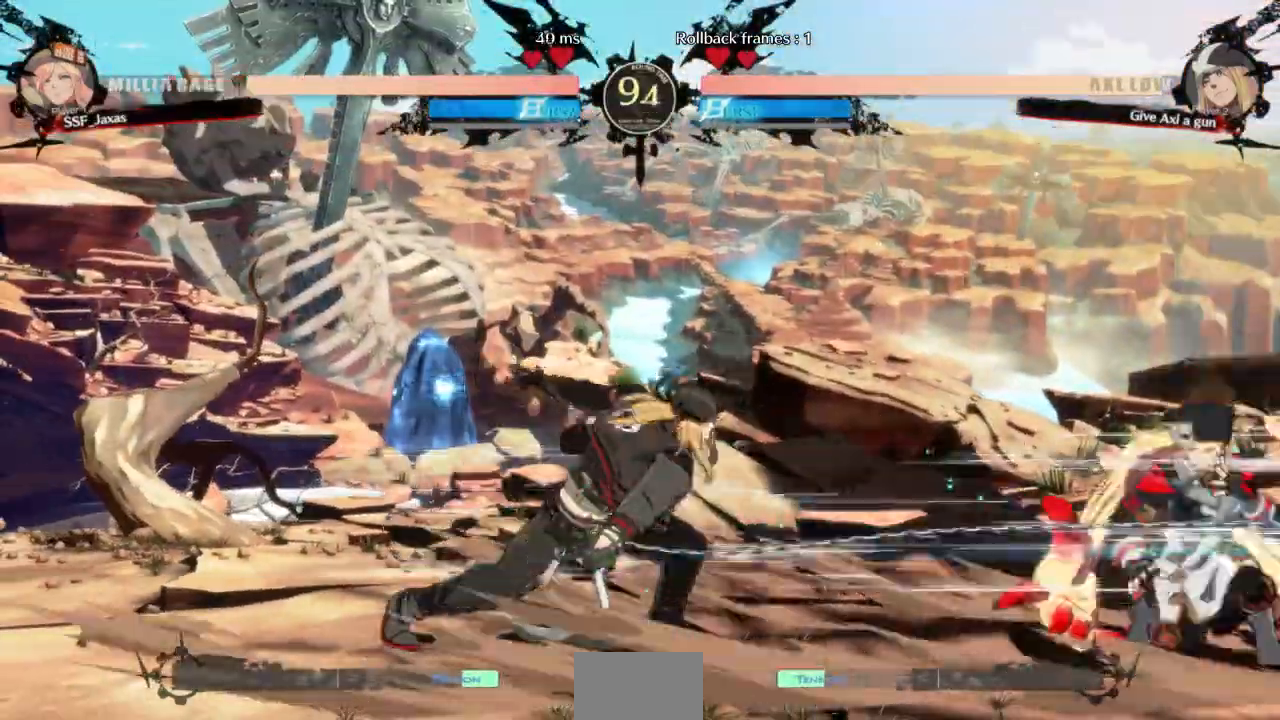
{"dt_ms": 500, "buttons": ["DPAD_DOWN", "DPAD_RIGHT"], "events": []}
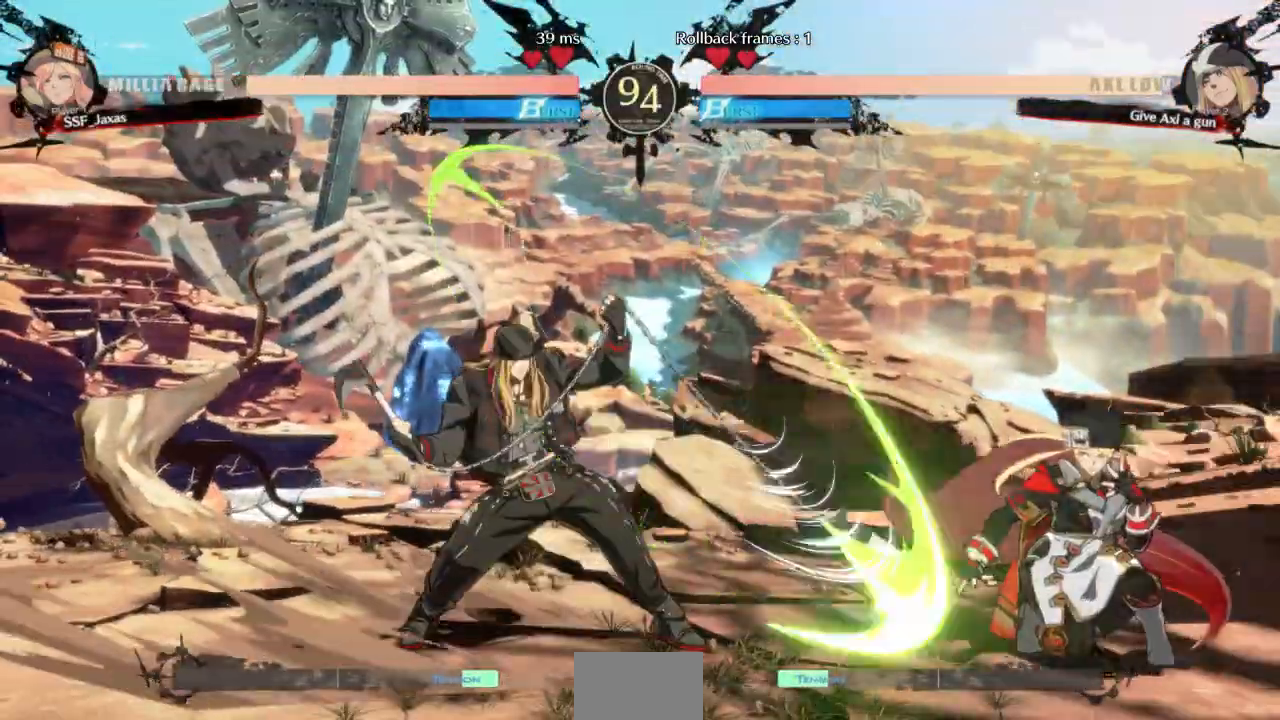
{"dt_ms": 500, "buttons": ["L1"], "events": [[133, "DPAD_DOWN", "up"], [133, "DPAD_UP", "down"], [233, "DPAD_DOWN", "down"], [233, "DPAD_UP", "up"], [333, "DPAD_DOWN", "up"], [367, "DPAD_RIGHT", "up"], [433, "L1", "down"]]}
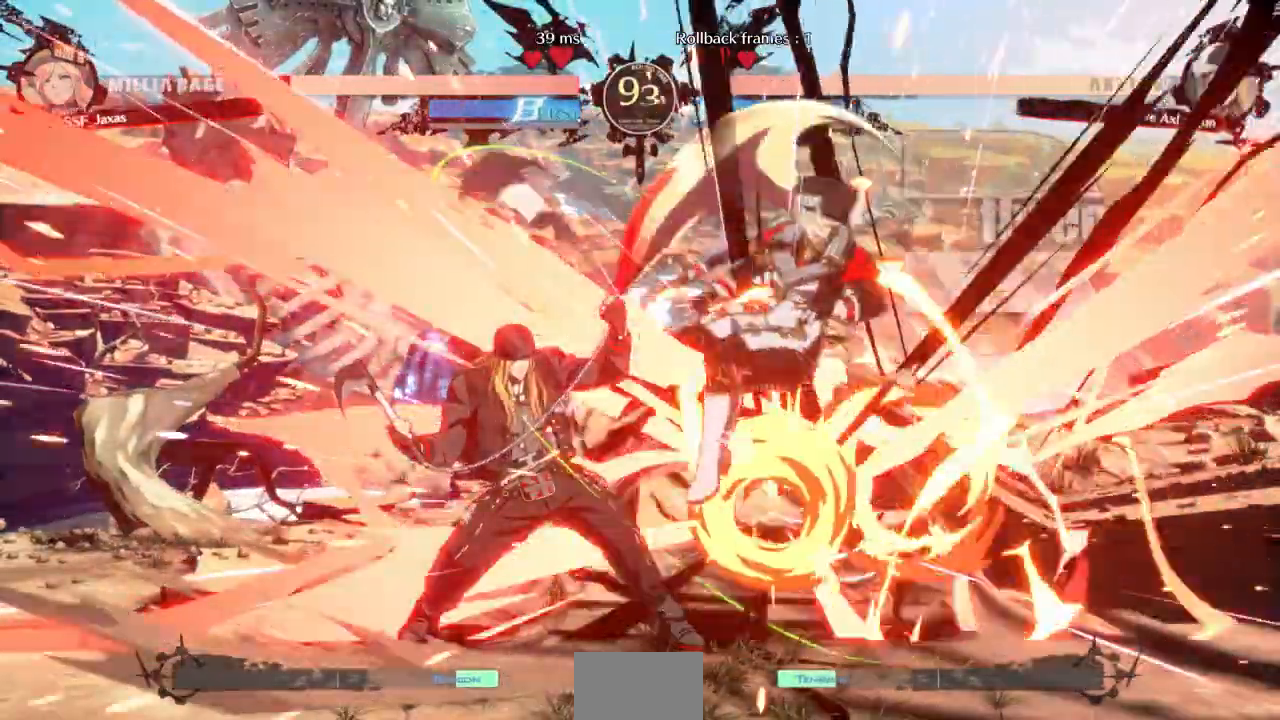
{"dt_ms": 500, "buttons": ["SQUARE", "TRIANGLE", "DPAD_RIGHT"], "events": [[33, "L1", "up"], [67, "DPAD_RIGHT", "down"], [167, "DPAD_DOWN", "down"], [233, "SQUARE", "down"], [233, "TRIANGLE", "down"], [267, "DPAD_DOWN", "up"]]}
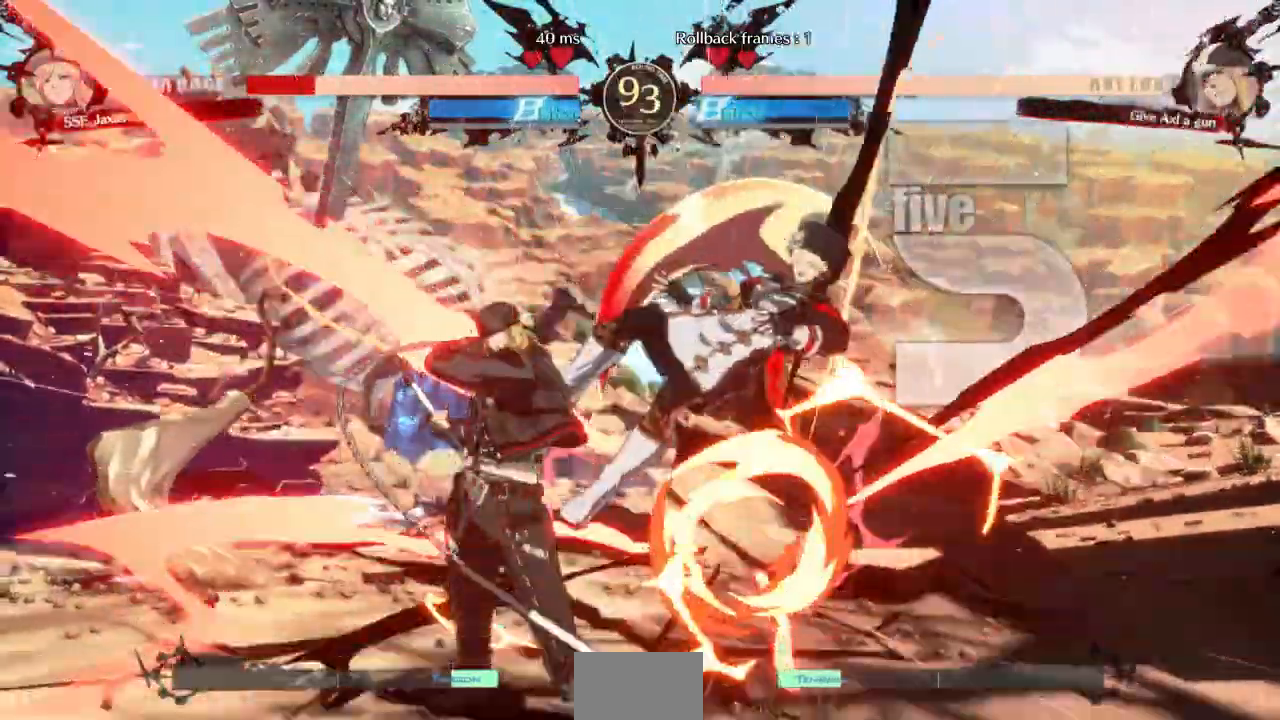
{"dt_ms": 500, "buttons": ["DPAD_DOWN", "DPAD_RIGHT"], "events": [[67, "R2", "down"], [133, "R2", "up"], [167, "SQUARE", "up"], [167, "TRIANGLE", "up"], [233, "DPAD_DOWN", "down"]]}
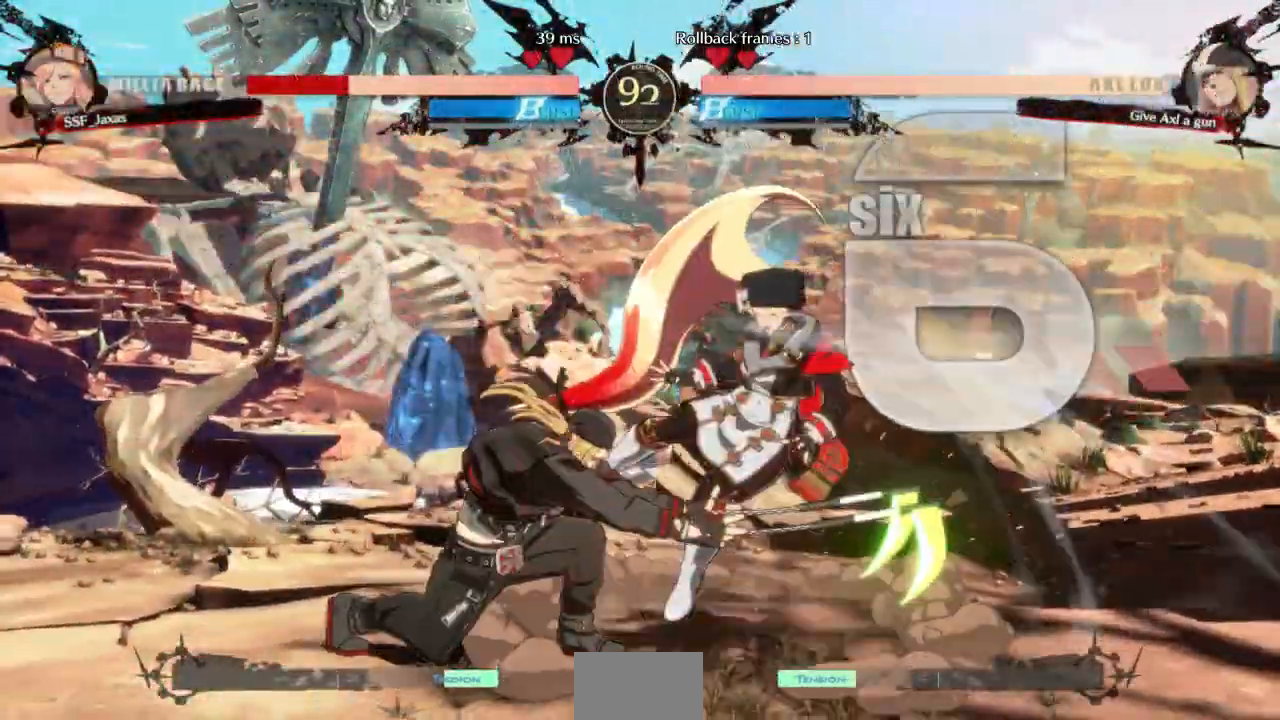
{"dt_ms": 500, "buttons": ["DPAD_DOWN", "DPAD_RIGHT"], "events": []}
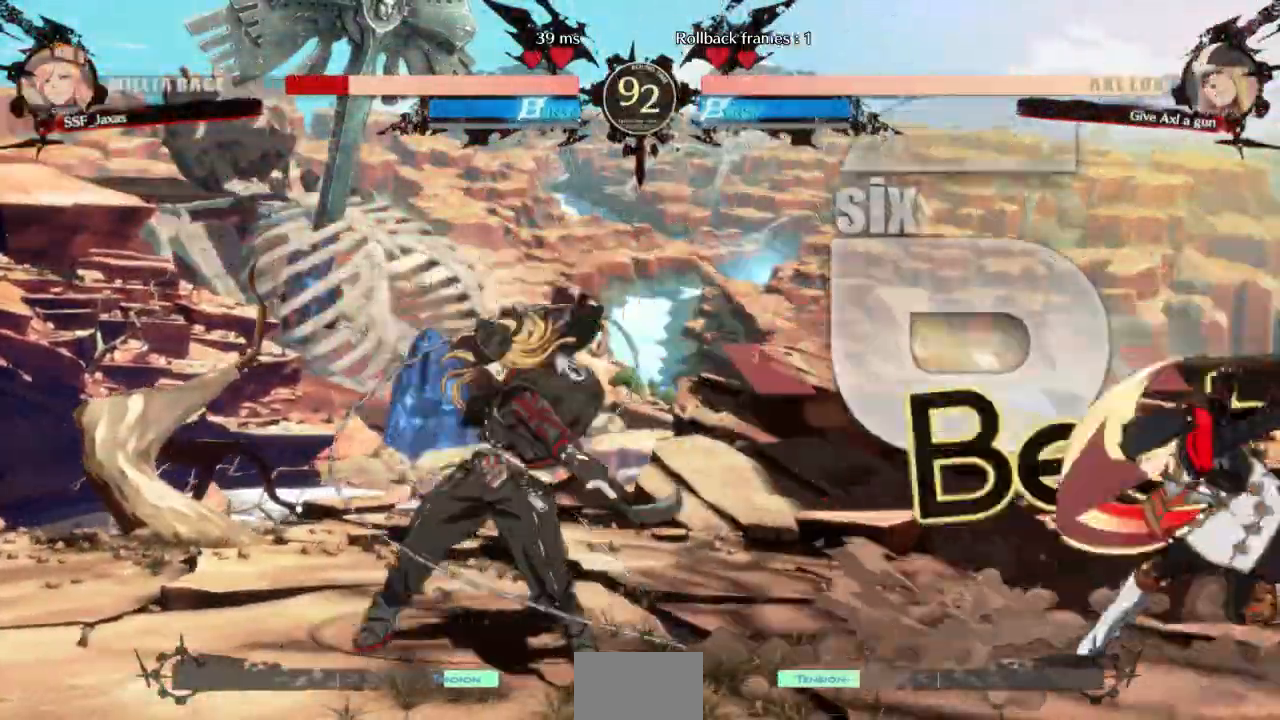
{"dt_ms": 500, "buttons": [], "events": [[33, "DPAD_DOWN", "up"], [33, "DPAD_UP", "down"], [100, "DPAD_RIGHT", "up"], [133, "DPAD_UP", "up"], [167, "L1", "down"], [233, "L1", "up"]]}
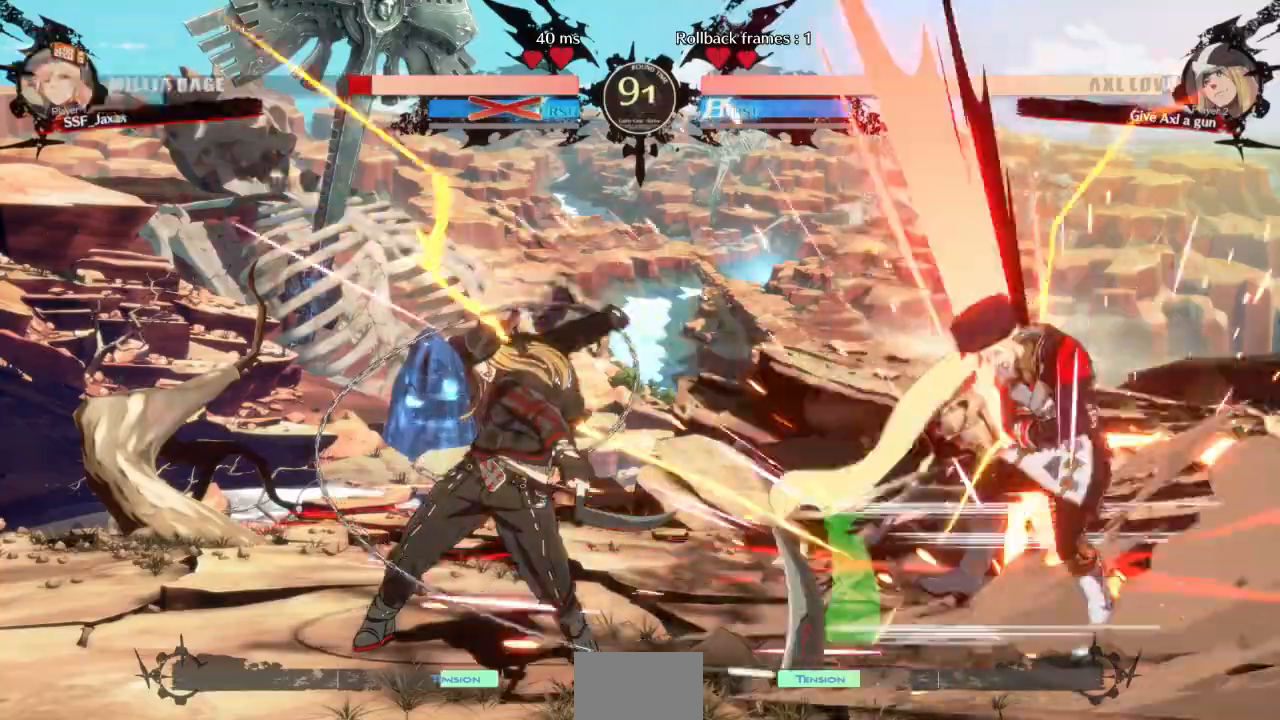
{"dt_ms": 500, "buttons": ["DPAD_RIGHT"], "events": [[33, "DPAD_RIGHT", "down"], [333, "SQUARE", "down"], [333, "TRIANGLE", "down"], [467, "TRIANGLE", "up"], [500, "SQUARE", "up"]]}
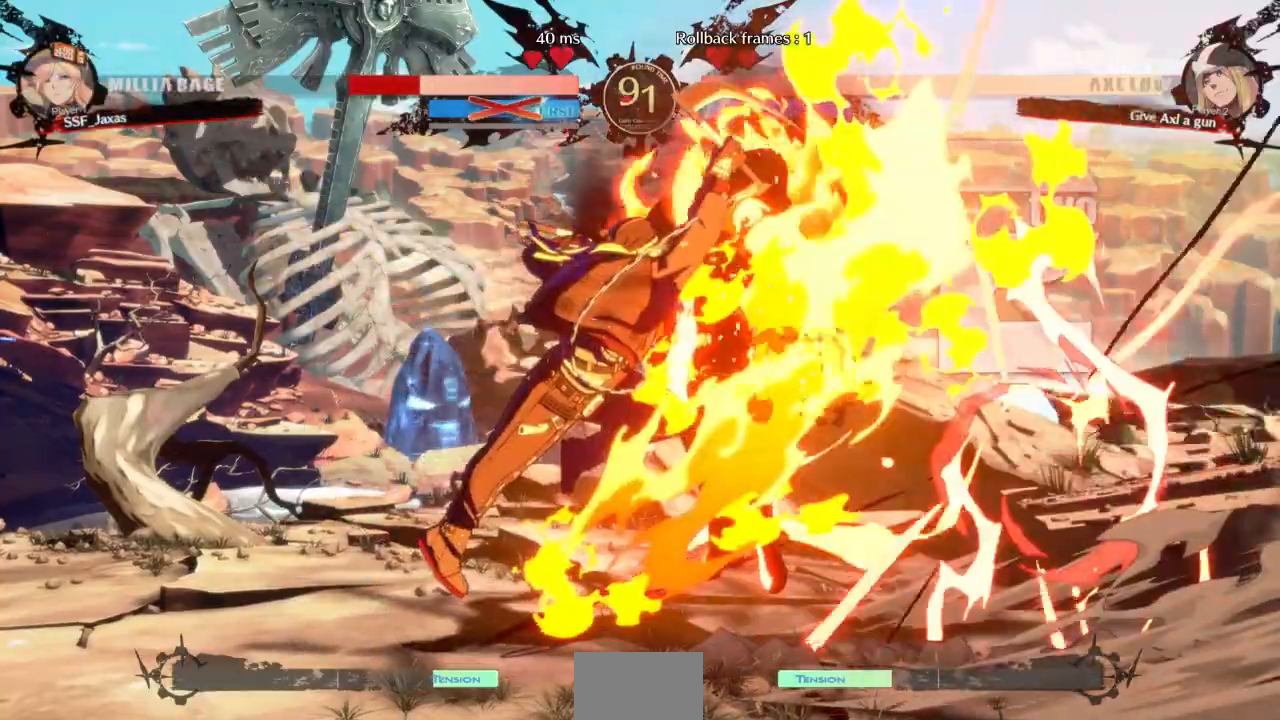
{"dt_ms": 500, "buttons": ["SQUARE", "TRIANGLE", "DPAD_RIGHT"], "events": [[233, "TRIANGLE", "down"], [267, "SQUARE", "down"]]}